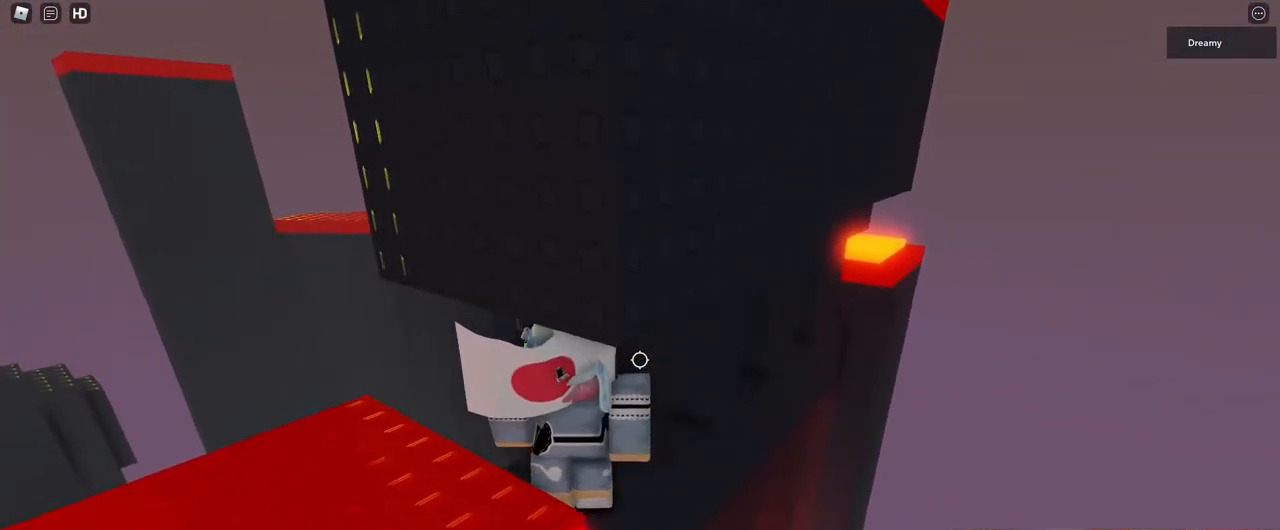
Gameplay with keyboard and mouse; each line is a JSON object with the keys and mouse buttons held at the frame after it. "events" lists presses ("down") and releases ("up") of "a", "ctrl", "d", "e", "q", "s", "shift", "space", "w", "mouse_left", "mouse_wheel", "mouse_right", "mouse_mb4" and "mouse_mb5" between this image and that frame as [ms after this image, input, new state], when the widget could be followed in between. "mouse_left", "mouse_wheel", "mouse_right", "mouse_mb4", "mouse_mb5" = the "left", "wheel", "right", "mb4", "mb5" buttons of the "mouse" list. No other keys are recorded. "wheel" means that the mouse wheel is clicked or scrolled. Mouse movement is not recorded.
{"keys": [], "mouse": ["right"], "events": [[133, "d", "down"], [183, "d", "up"], [417, "d", "down"], [417, "w", "down"], [450, "d", "up"], [467, "w", "up"]]}
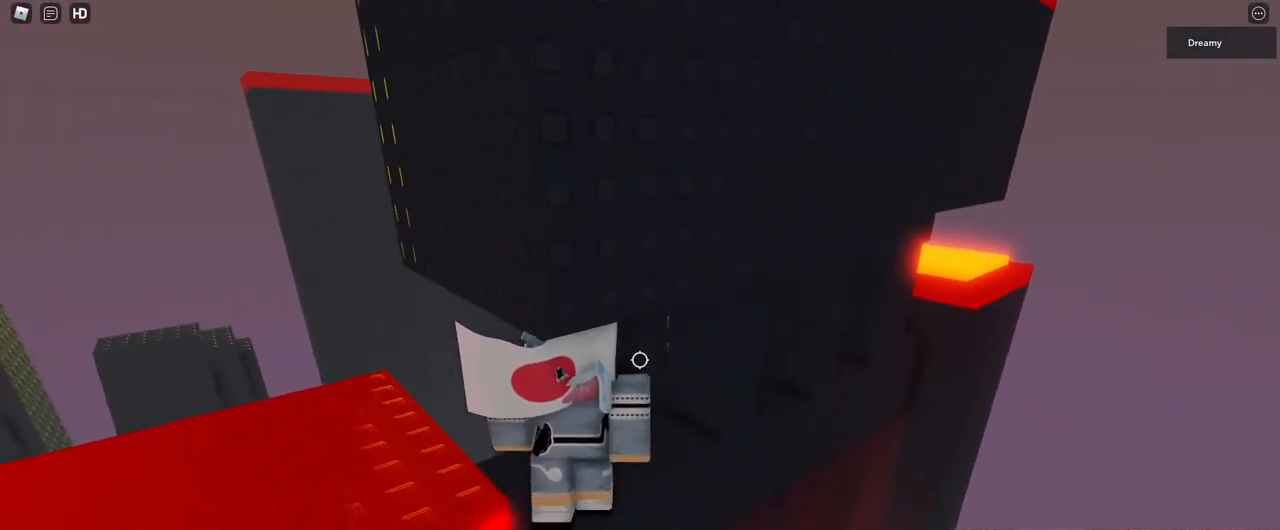
{"keys": ["d", "w"], "mouse": ["right"], "events": [[200, "d", "down"], [217, "w", "down"]]}
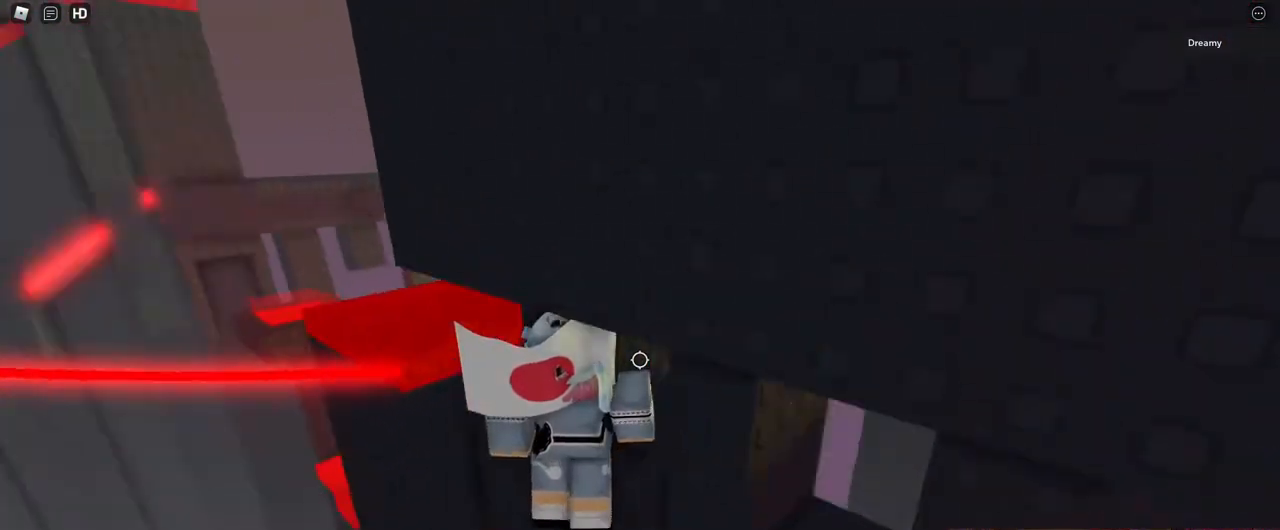
{"keys": [], "mouse": ["right"], "events": [[333, "w", "up"], [383, "d", "up"]]}
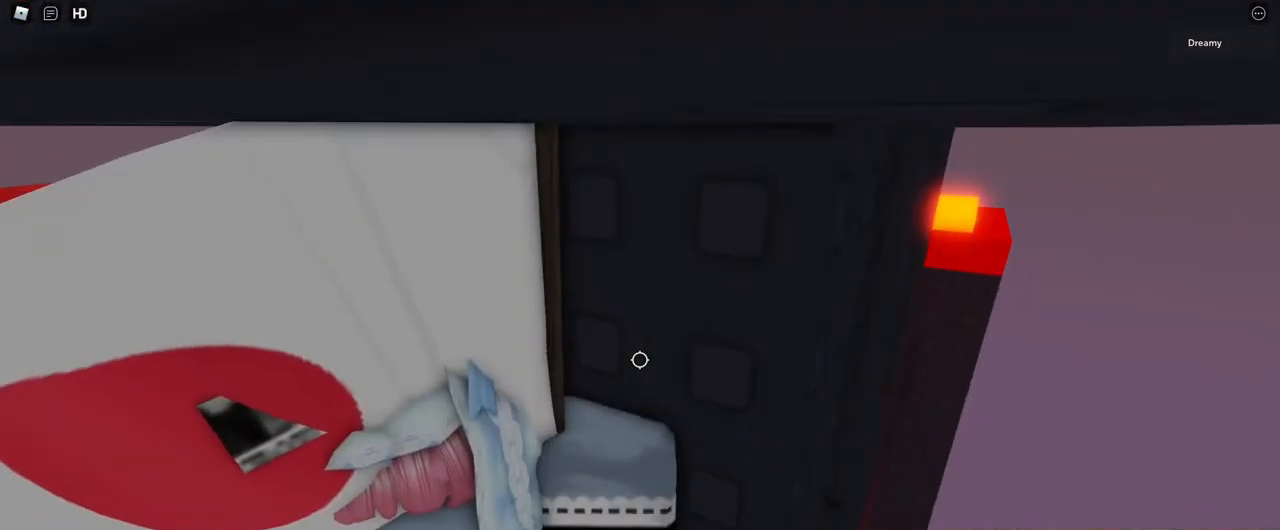
{"keys": [], "mouse": ["right"], "events": [[50, "d", "down"], [150, "d", "up"], [300, "d", "down"], [383, "d", "up"]]}
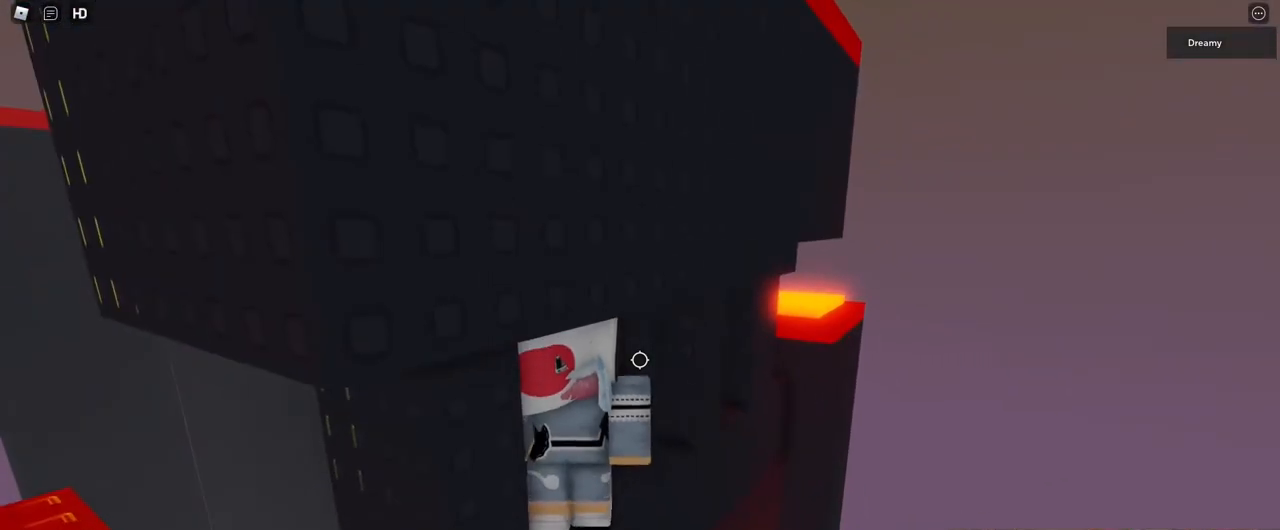
{"keys": [], "mouse": ["right"], "events": [[133, "d", "down"], [167, "d", "up"], [383, "w", "down"], [417, "w", "up"]]}
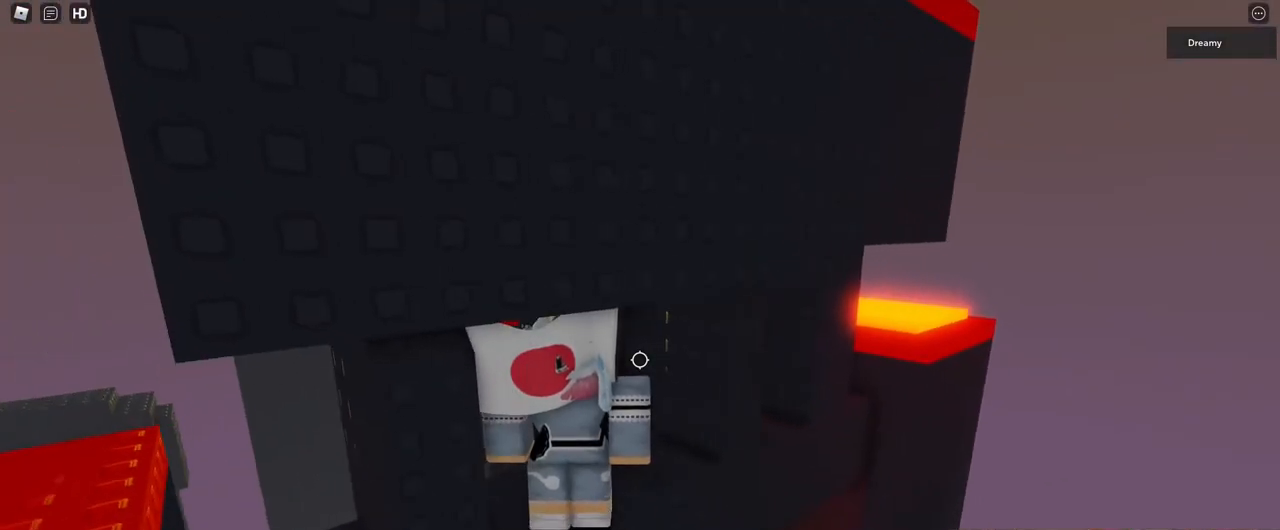
{"keys": ["d", "w"], "mouse": ["right"], "events": [[167, "d", "down"], [167, "w", "down"]]}
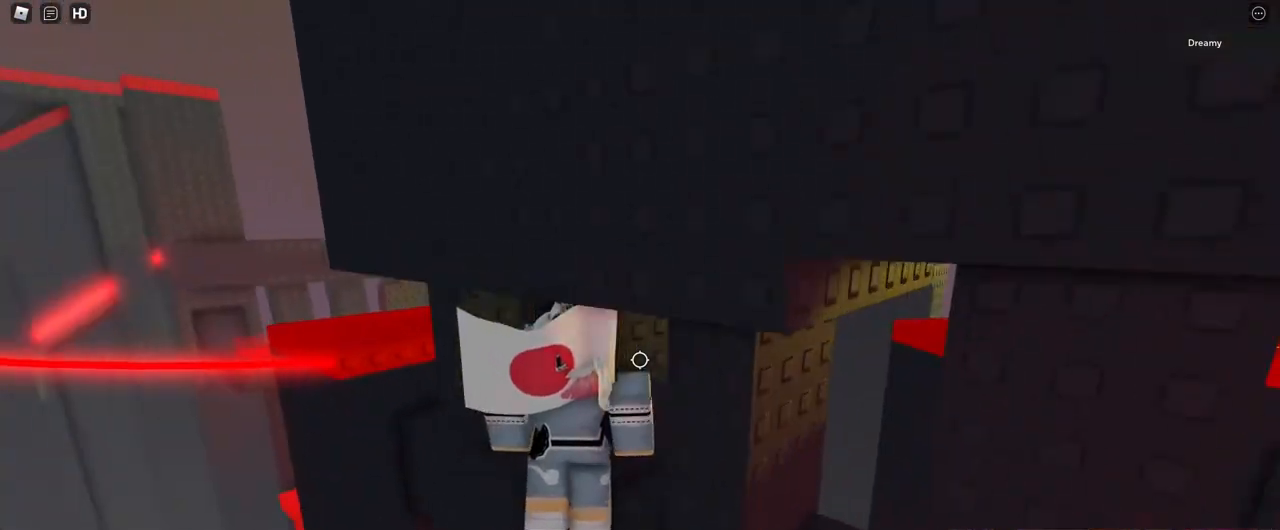
{"keys": [], "mouse": ["right"], "events": [[217, "w", "up"], [267, "d", "up"], [367, "d", "down"], [467, "d", "up"]]}
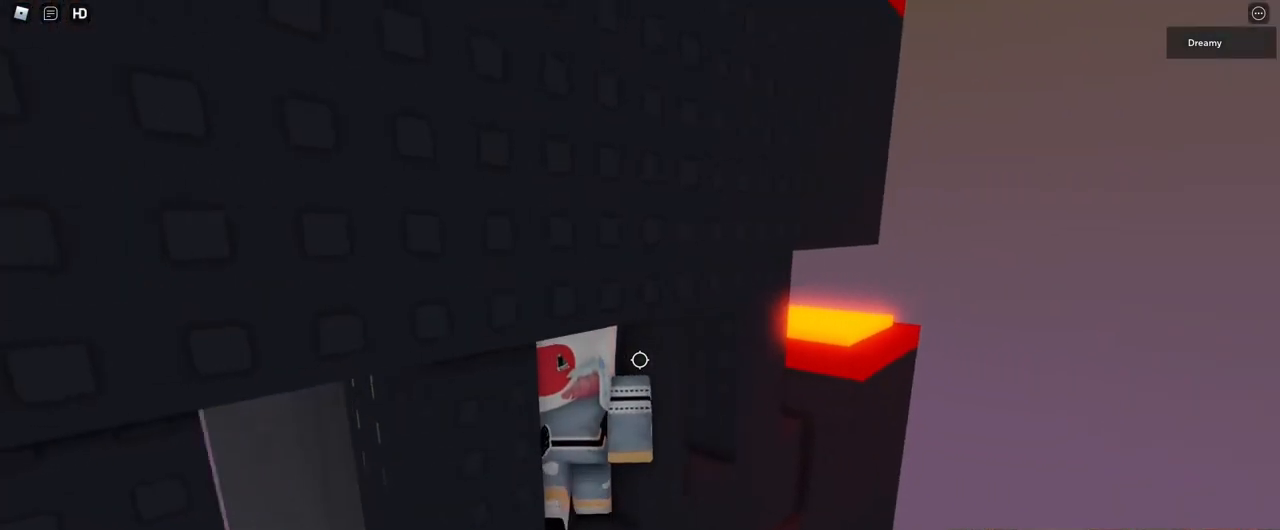
{"keys": [], "mouse": ["right"], "events": [[100, "d", "down"], [167, "d", "up"], [350, "d", "down"], [383, "d", "up"]]}
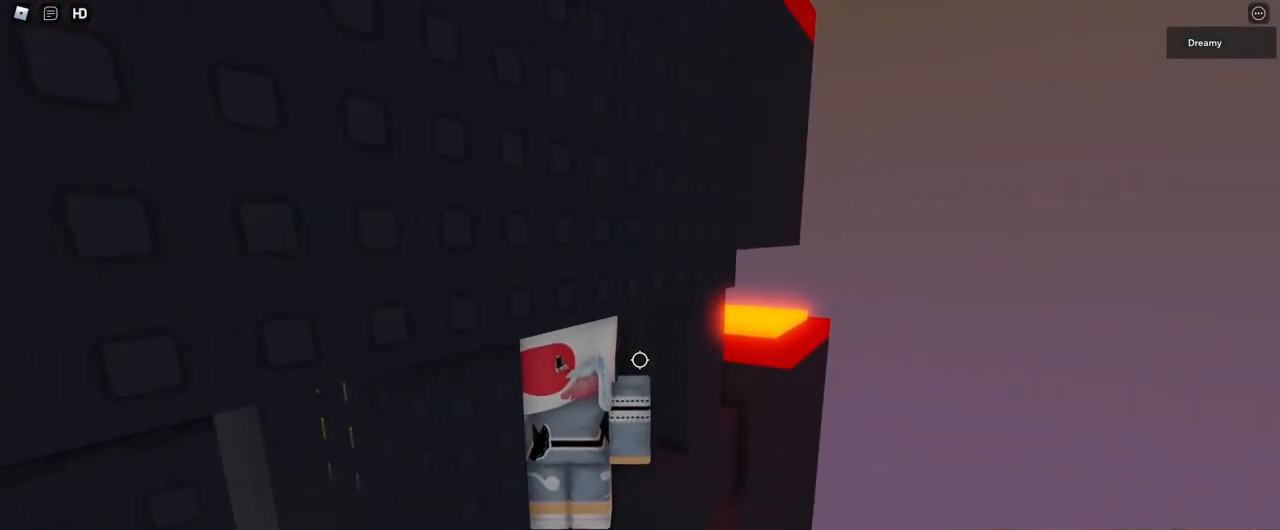
{"keys": [], "mouse": ["right"], "events": [[67, "d", "down"], [117, "d", "up"], [367, "w", "down"], [417, "w", "up"]]}
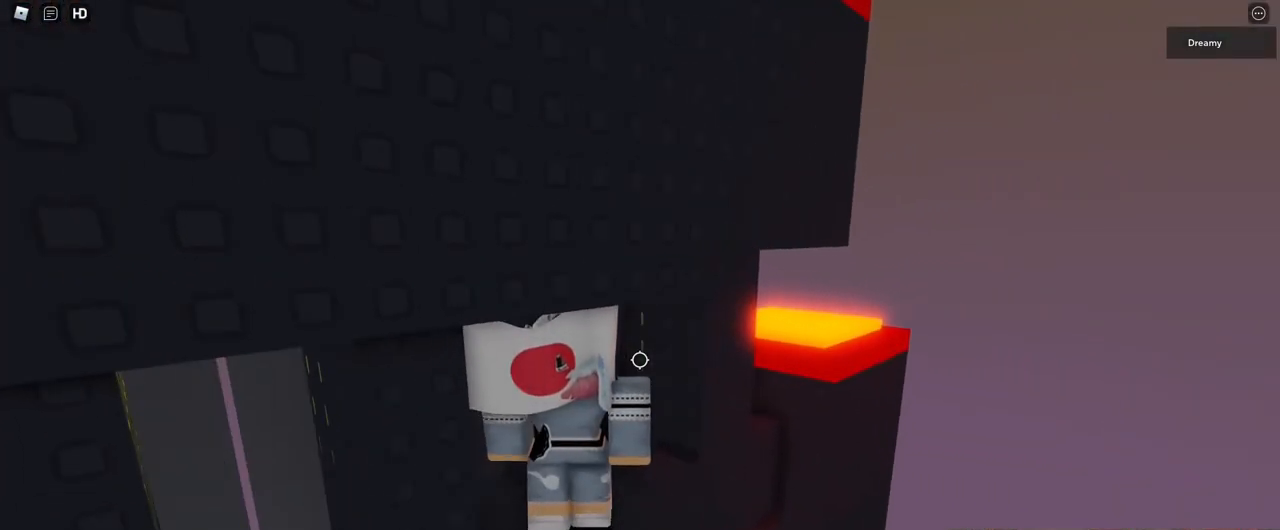
{"keys": ["d", "w"], "mouse": ["right"], "events": [[100, "d", "down"], [100, "w", "down"]]}
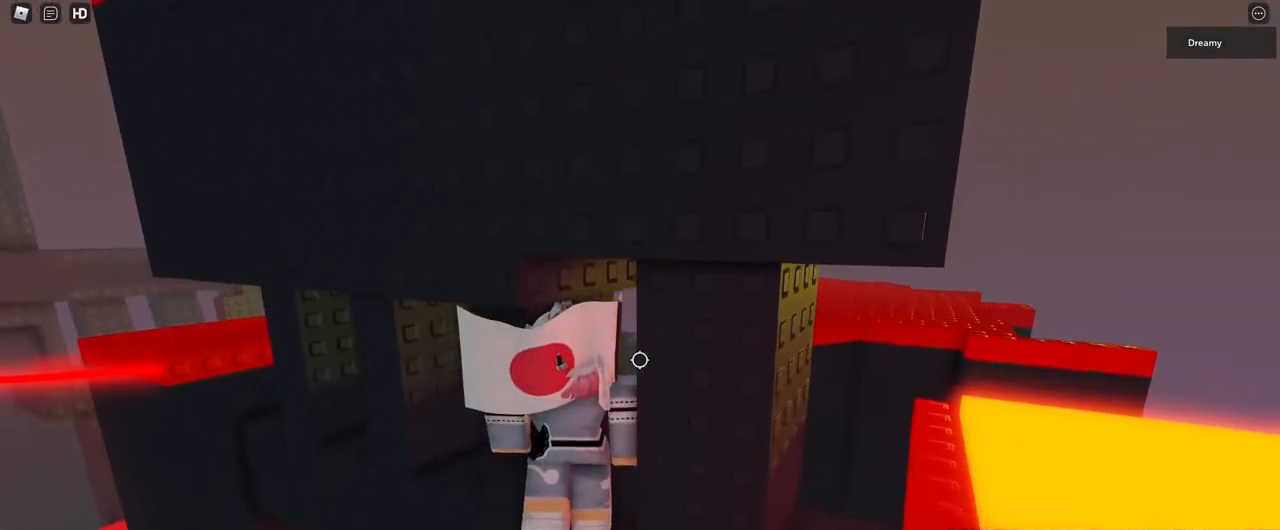
{"keys": [], "mouse": ["right"], "events": [[133, "w", "up"], [183, "d", "up"], [317, "d", "down"], [383, "d", "up"]]}
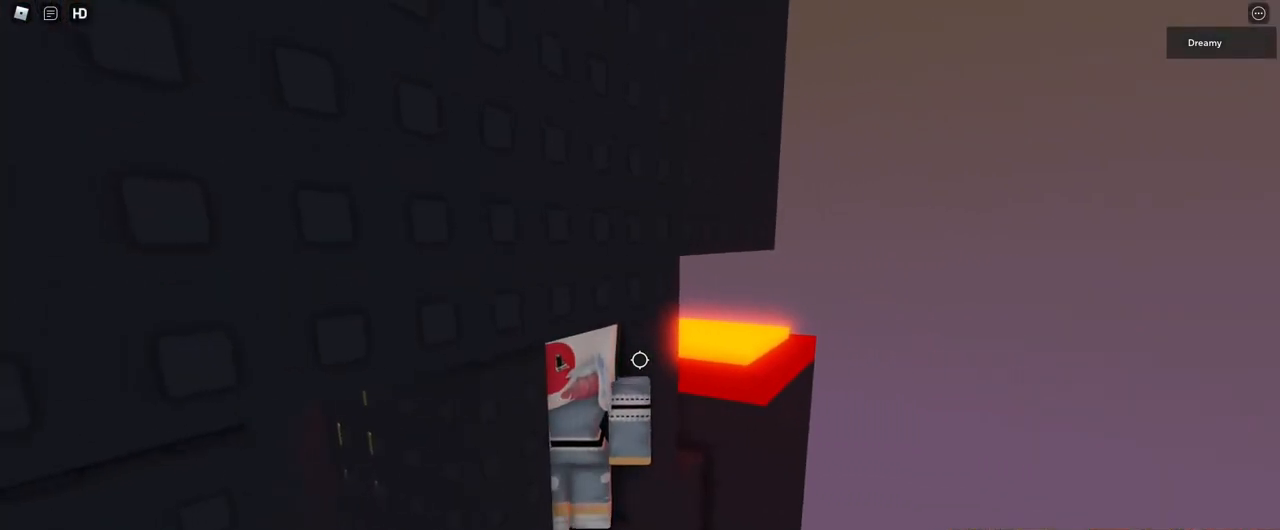
{"keys": ["w"], "mouse": ["right"], "events": [[50, "d", "down"], [83, "d", "up"], [250, "d", "down"], [250, "w", "down"], [300, "d", "up"], [300, "w", "up"], [500, "w", "down"]]}
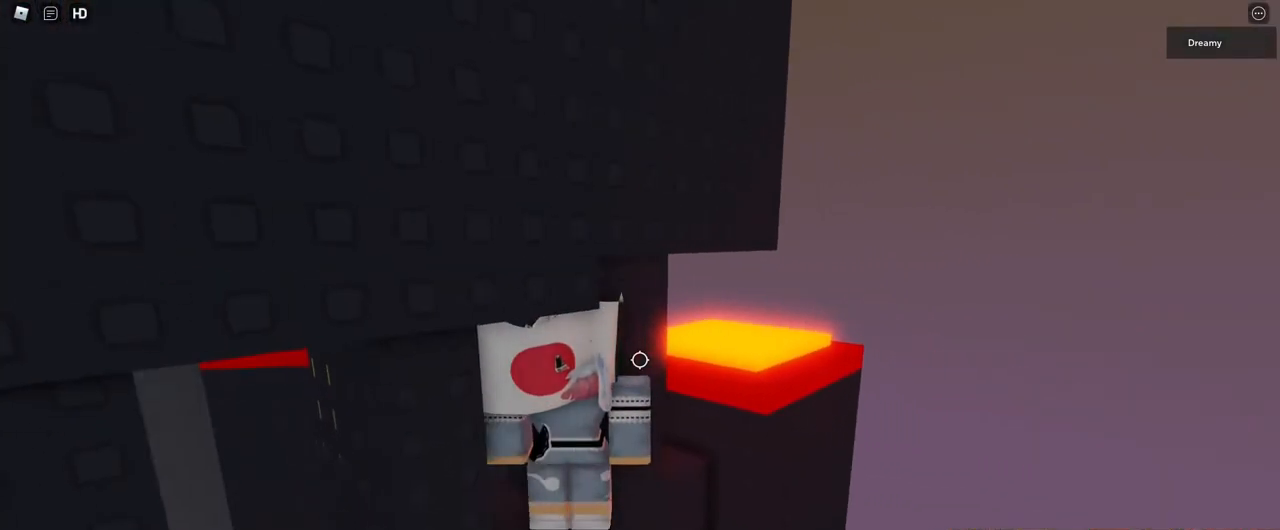
{"keys": [], "mouse": ["right"], "events": [[17, "d", "down"], [67, "d", "up"], [67, "w", "up"], [350, "w", "down"], [400, "w", "up"]]}
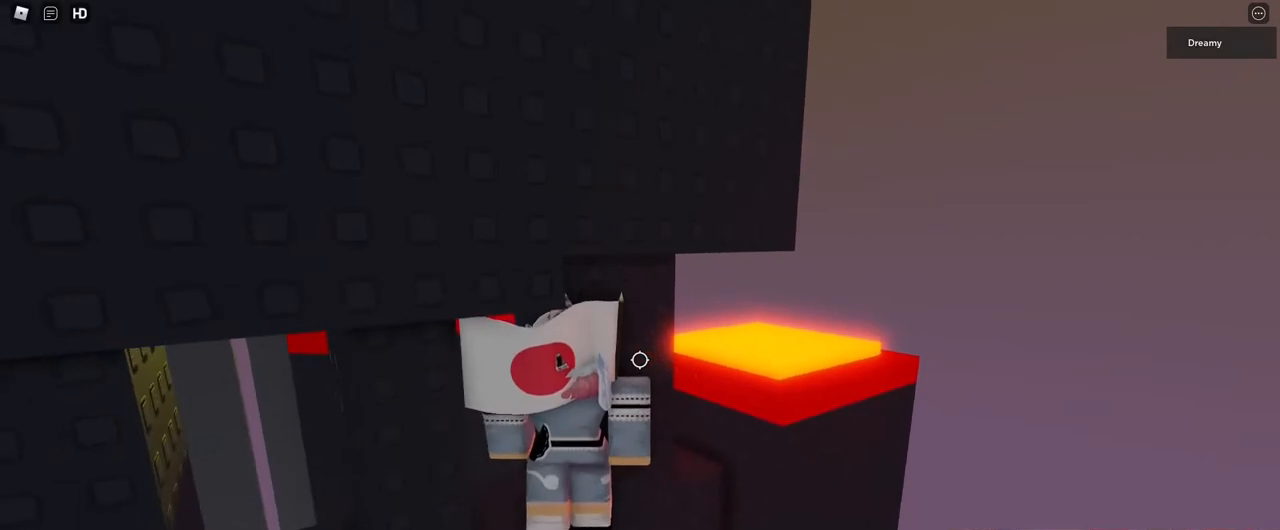
{"keys": ["d", "w"], "mouse": ["right"], "events": [[383, "d", "down"], [383, "w", "down"]]}
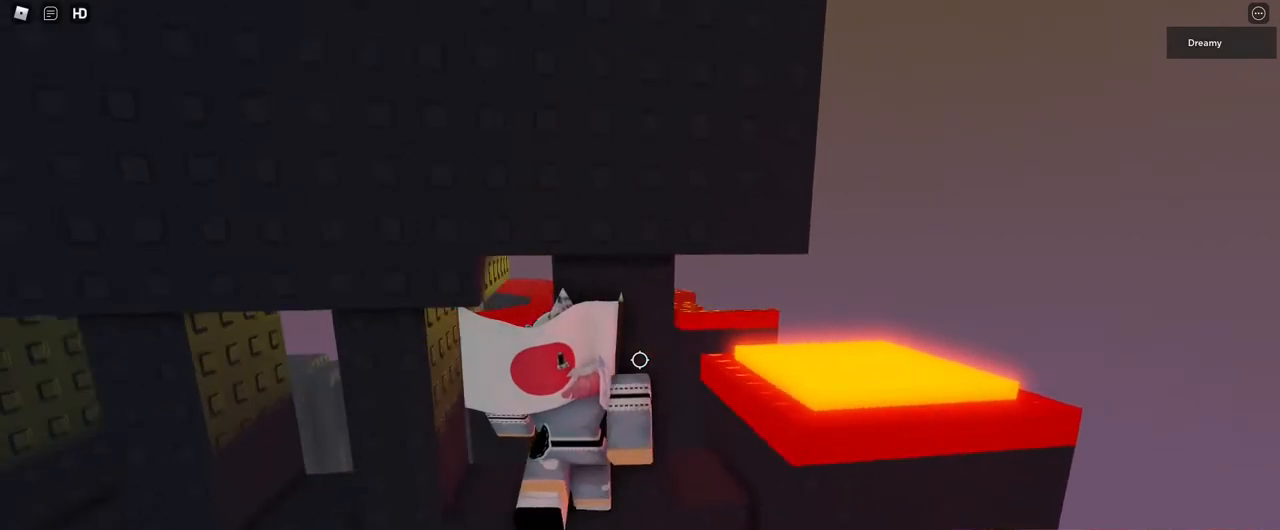
{"keys": ["d", "w"], "mouse": ["right"], "events": []}
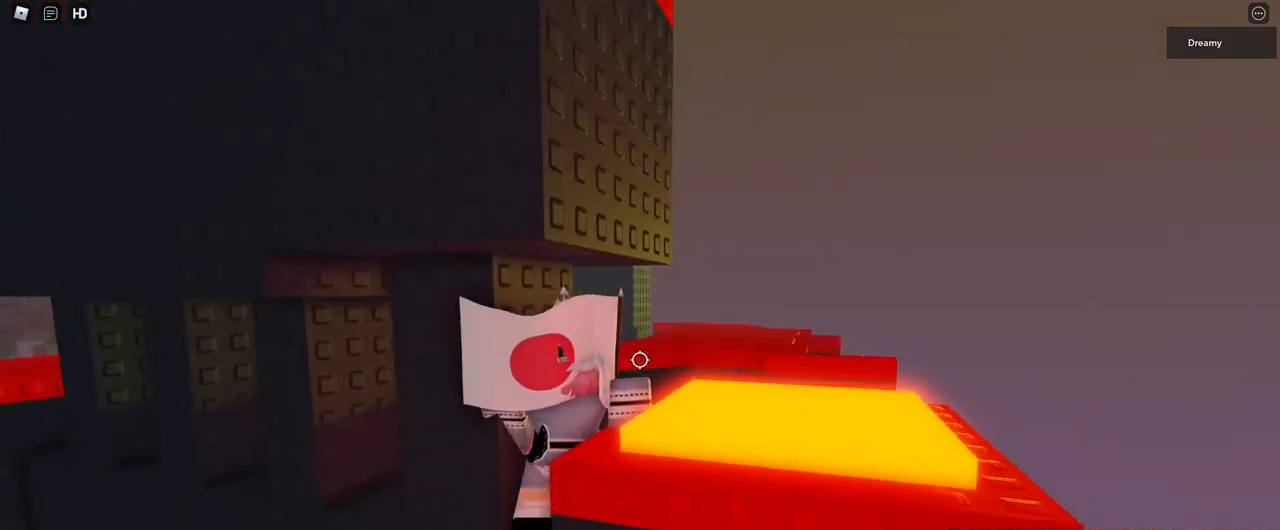
{"keys": ["d", "space"], "mouse": ["right"], "events": [[117, "w", "up"], [200, "d", "up"], [333, "d", "down"], [433, "space", "down"]]}
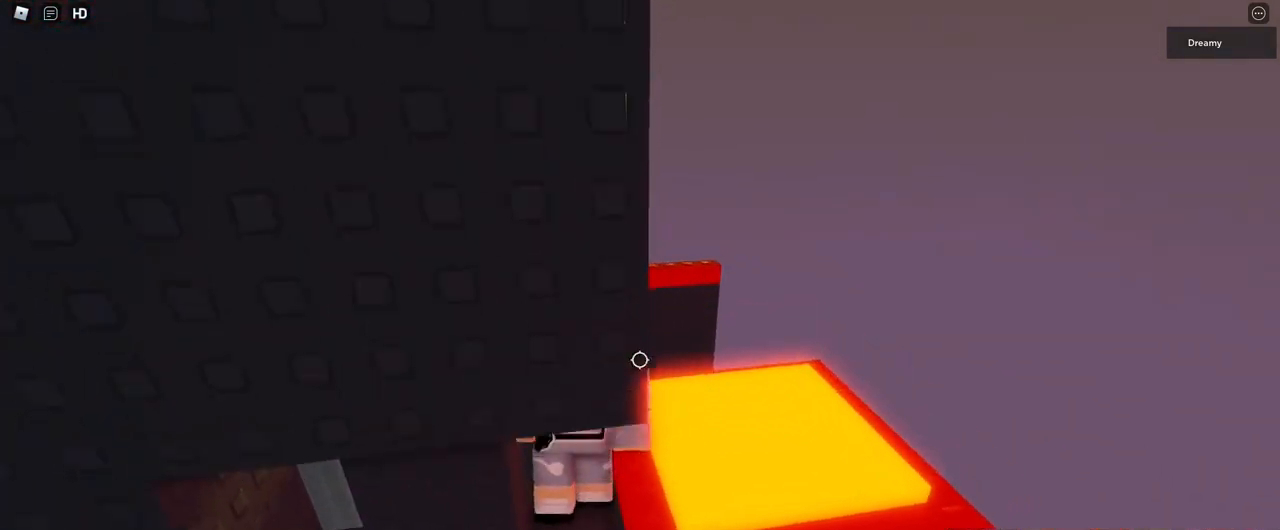
{"keys": ["d"], "mouse": ["right"], "events": [[67, "space", "up"], [300, "d", "up"], [467, "d", "down"]]}
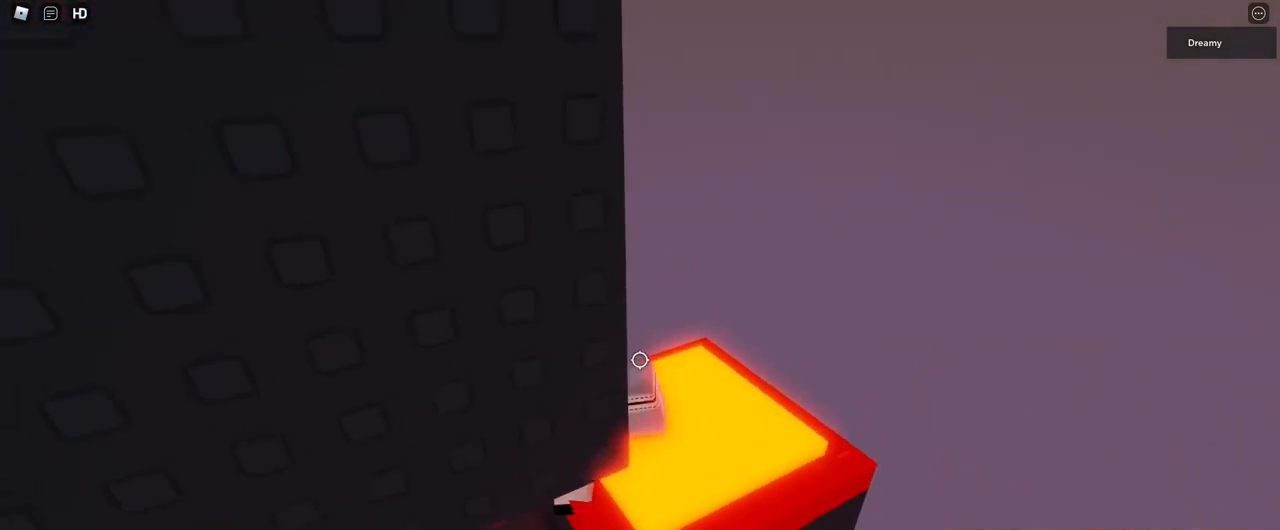
{"keys": [], "mouse": [], "events": [[117, "d", "up"], [200, "mouse_right", "up"], [217, "shift", "down"], [283, "shift", "up"]]}
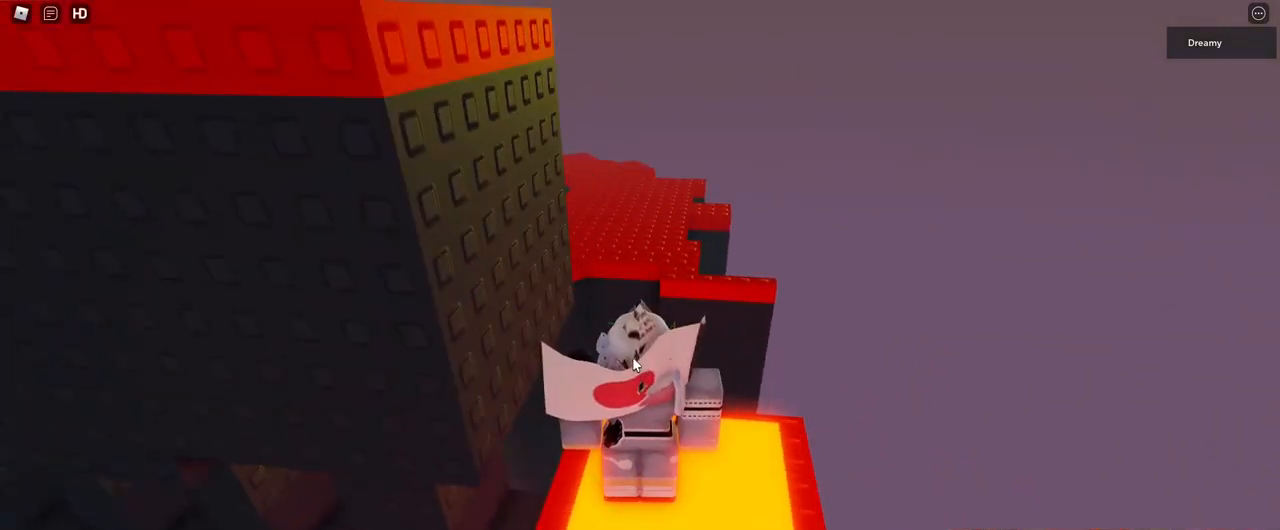
{"keys": [], "mouse": [], "events": []}
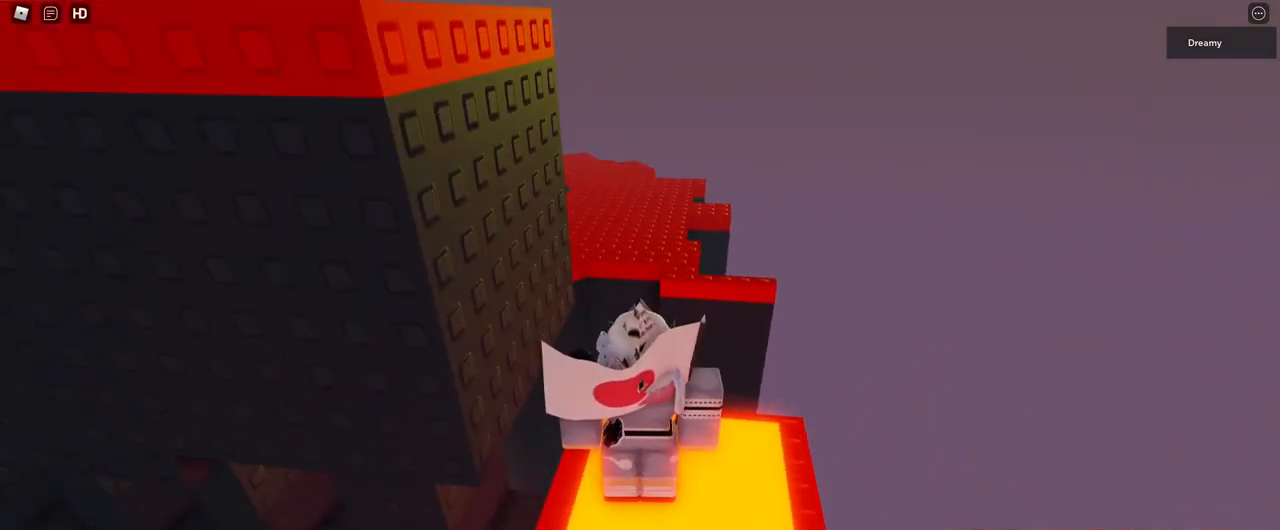
{"keys": [], "mouse": [], "events": []}
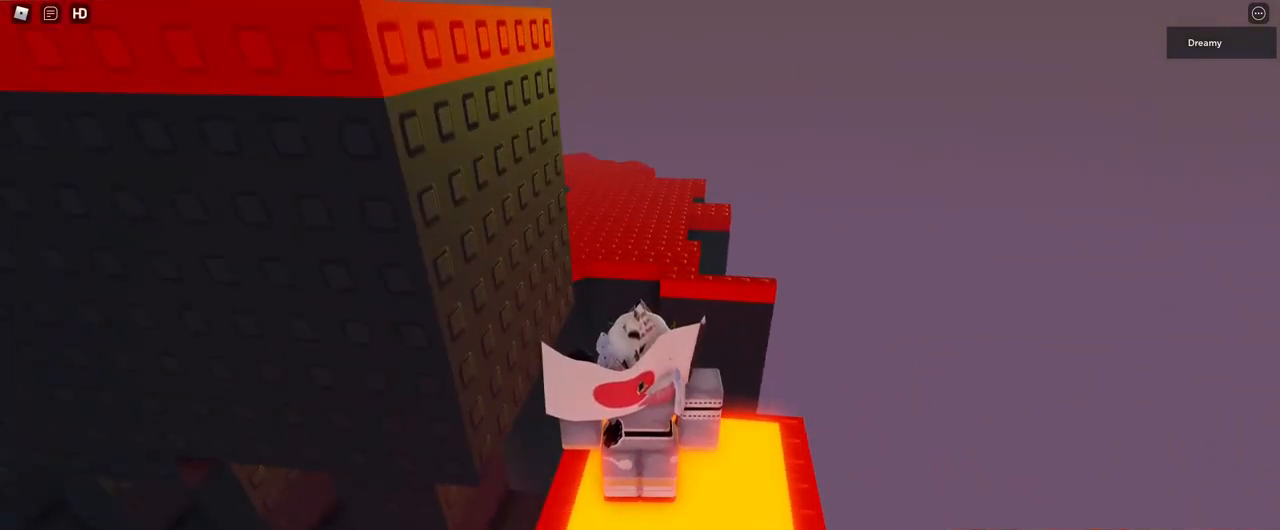
{"keys": ["a"], "mouse": [], "events": [[350, "d", "down"], [400, "s", "down"], [433, "a", "down"], [467, "d", "up"], [500, "s", "up"]]}
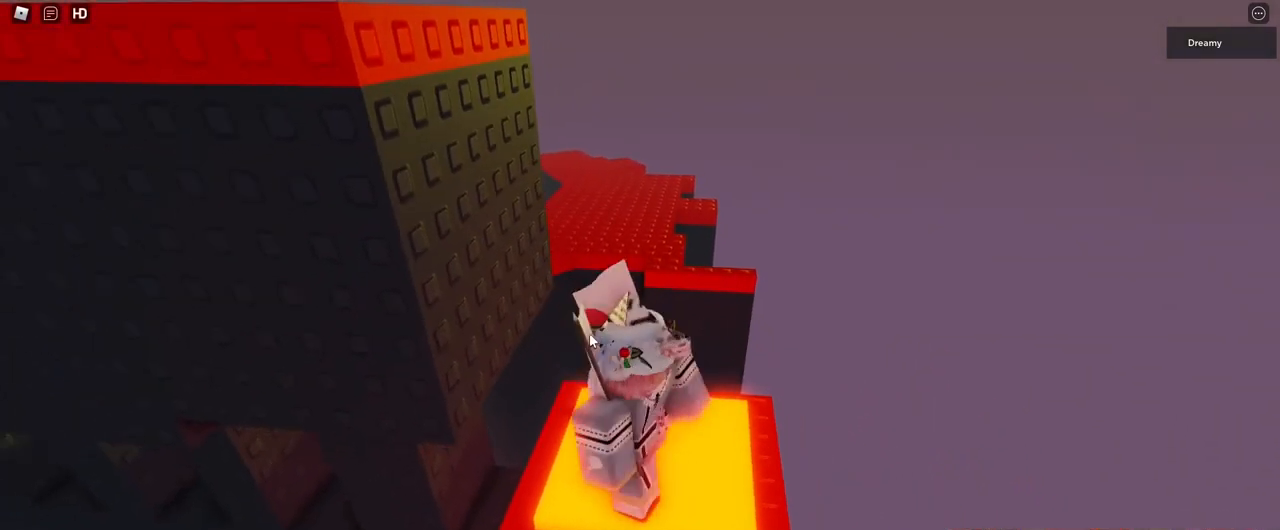
{"keys": [], "mouse": [], "events": [[33, "a", "up"]]}
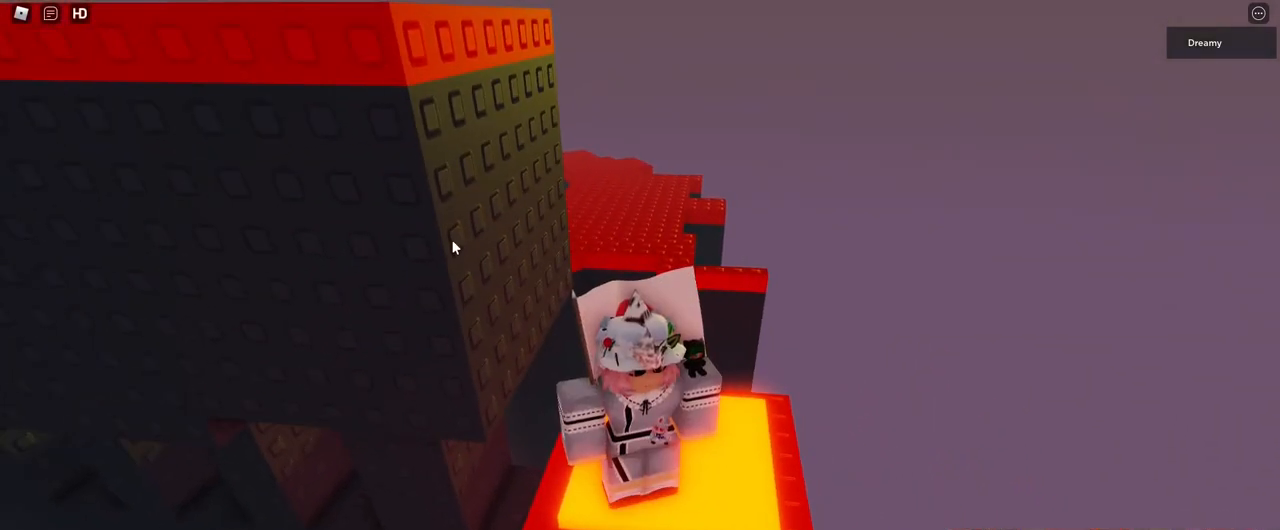
{"keys": [], "mouse": [], "events": []}
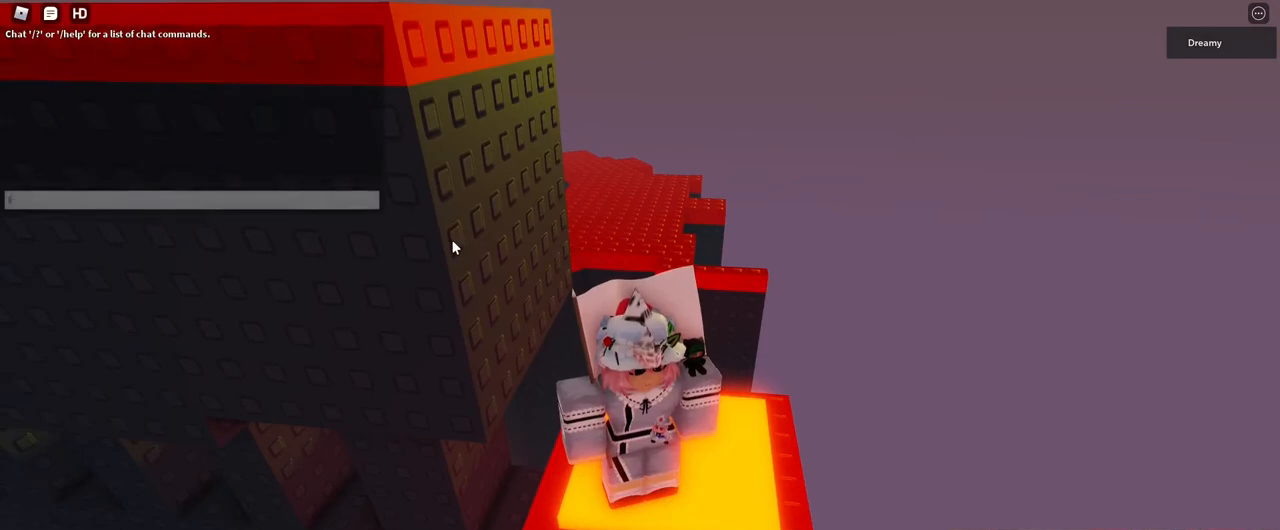
{"keys": [], "mouse": [], "events": []}
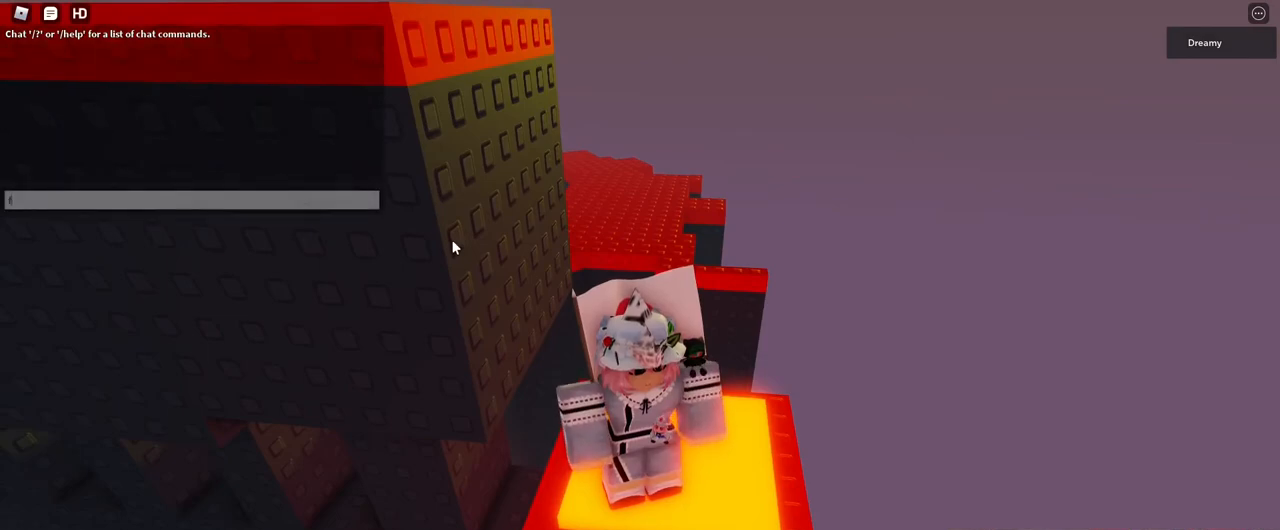
{"keys": ["s"], "mouse": [], "events": [[417, "e", "down"], [450, "s", "down"], [500, "e", "up"]]}
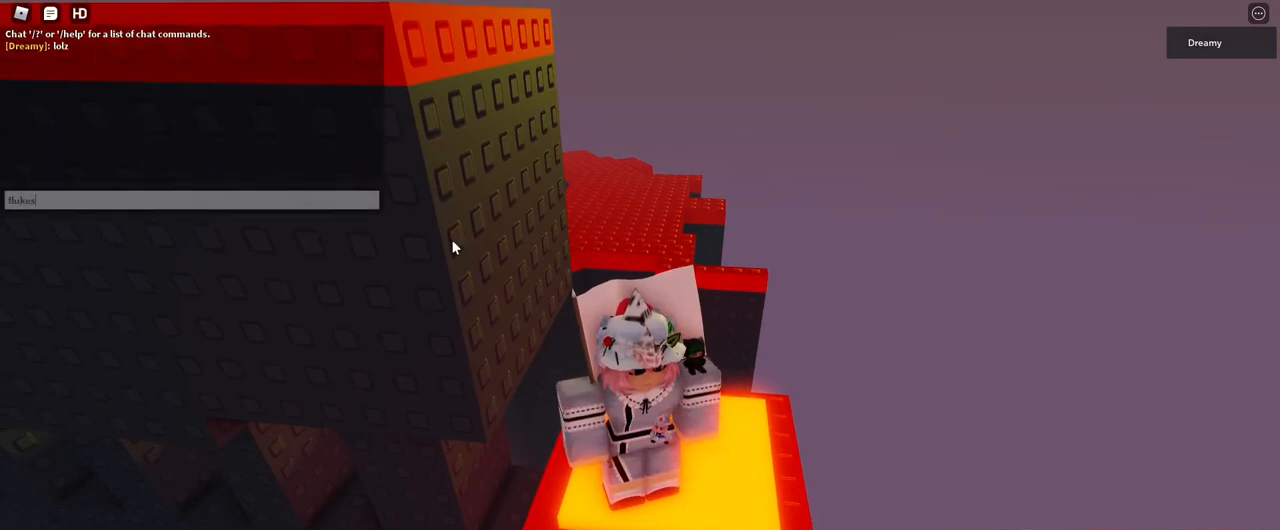
{"keys": [], "mouse": [], "events": [[33, "s", "up"]]}
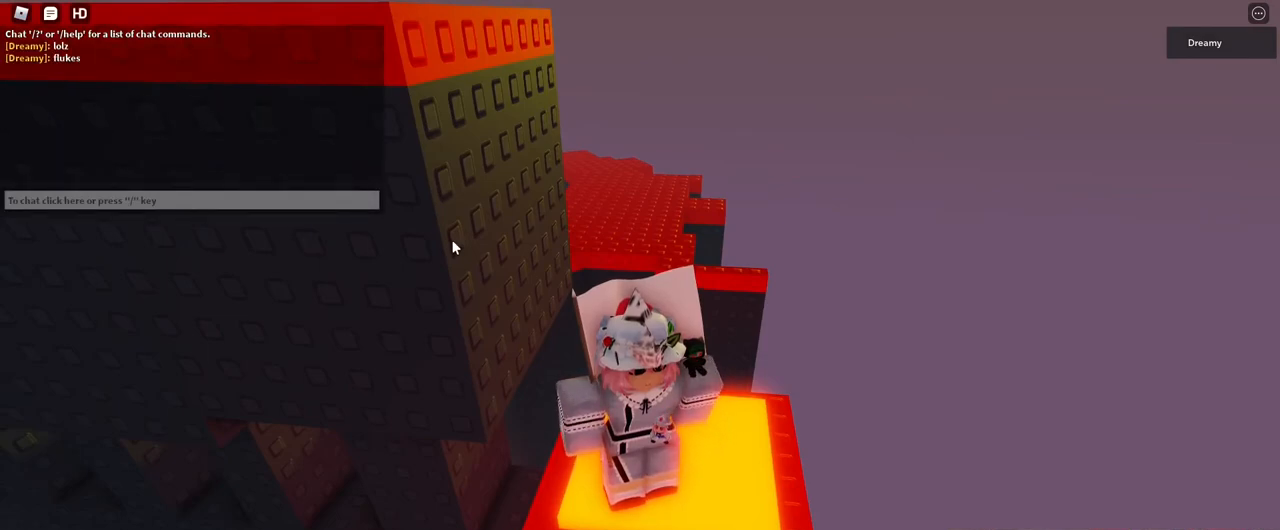
{"keys": [], "mouse": [], "events": []}
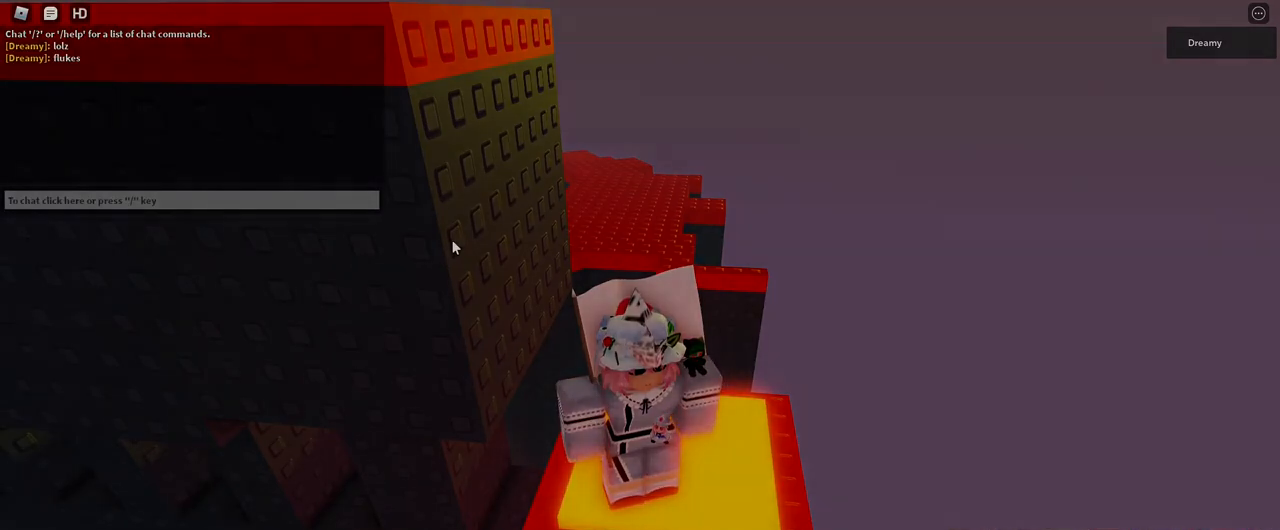
{"keys": [], "mouse": [], "events": []}
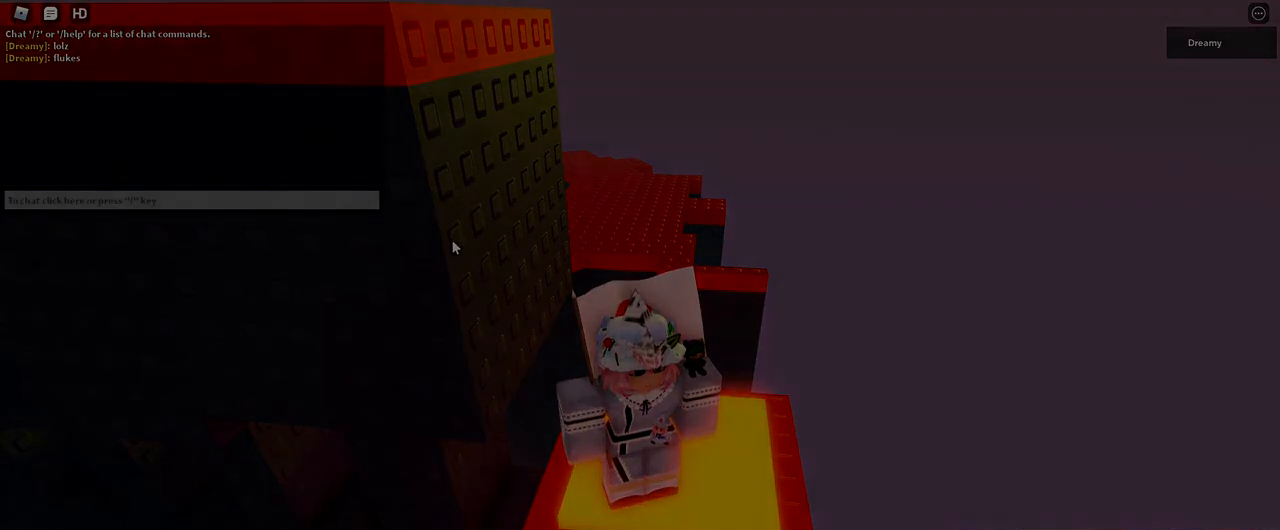
{"keys": [], "mouse": []}